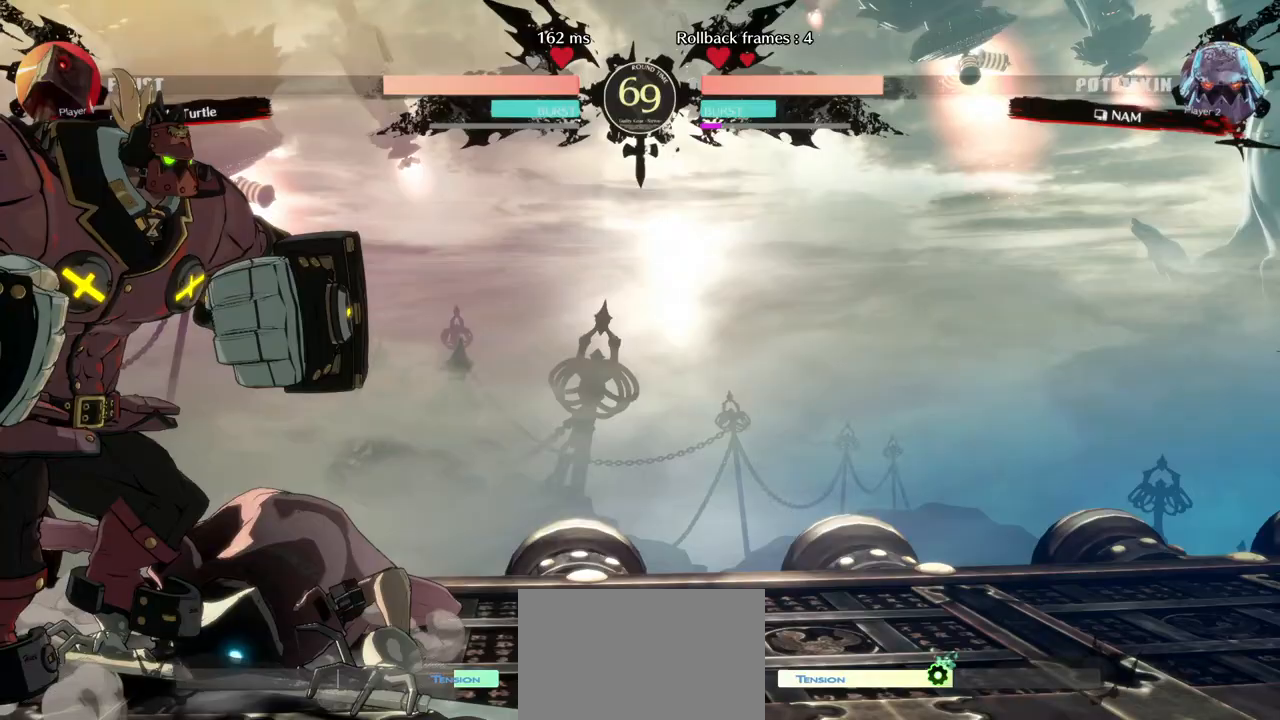
Gameplay with a controller (arcade stick); each line is a JSON object with the inputs held at the frame after it. "events" lists button and stick changes between this image and that frame as [ms after this image, input, new state], when the widget could be followed in between. Not read: L3 R3.
{"buttons": ["DPAD_LEFT"], "events": []}
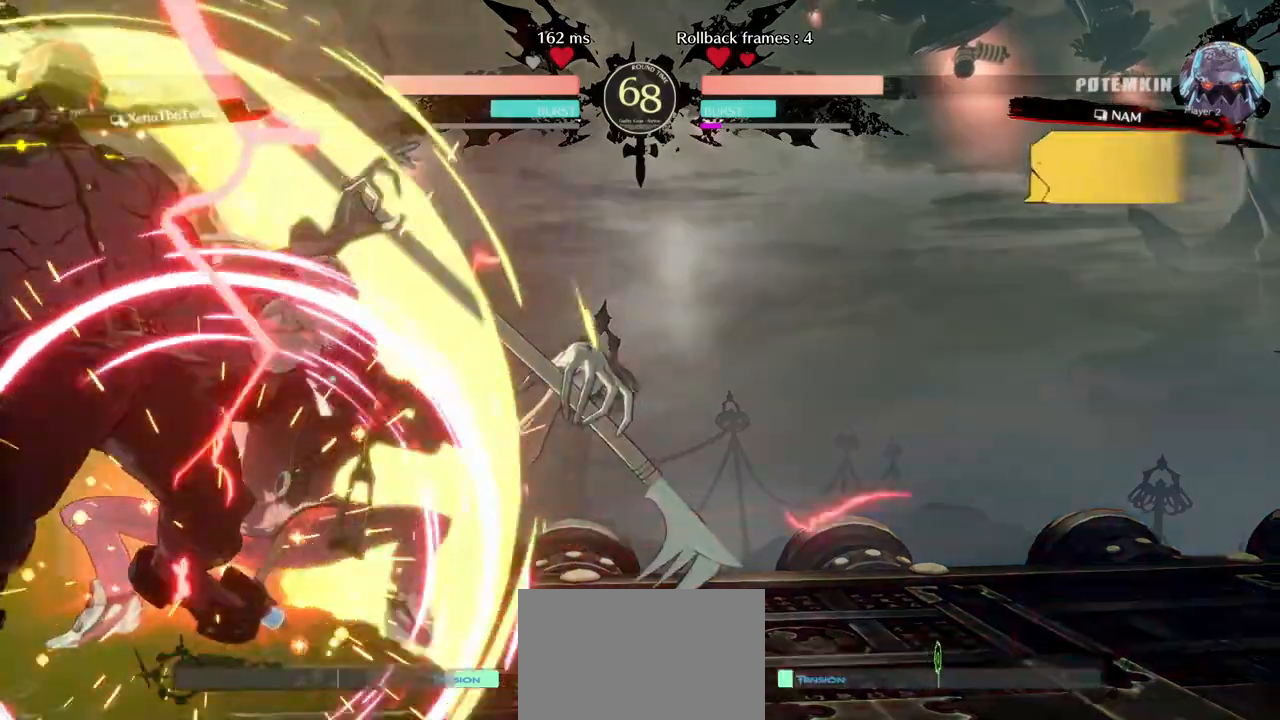
{"buttons": ["DPAD_RIGHT"], "events": [[300, "DPAD_LEFT", "up"], [433, "DPAD_RIGHT", "down"]]}
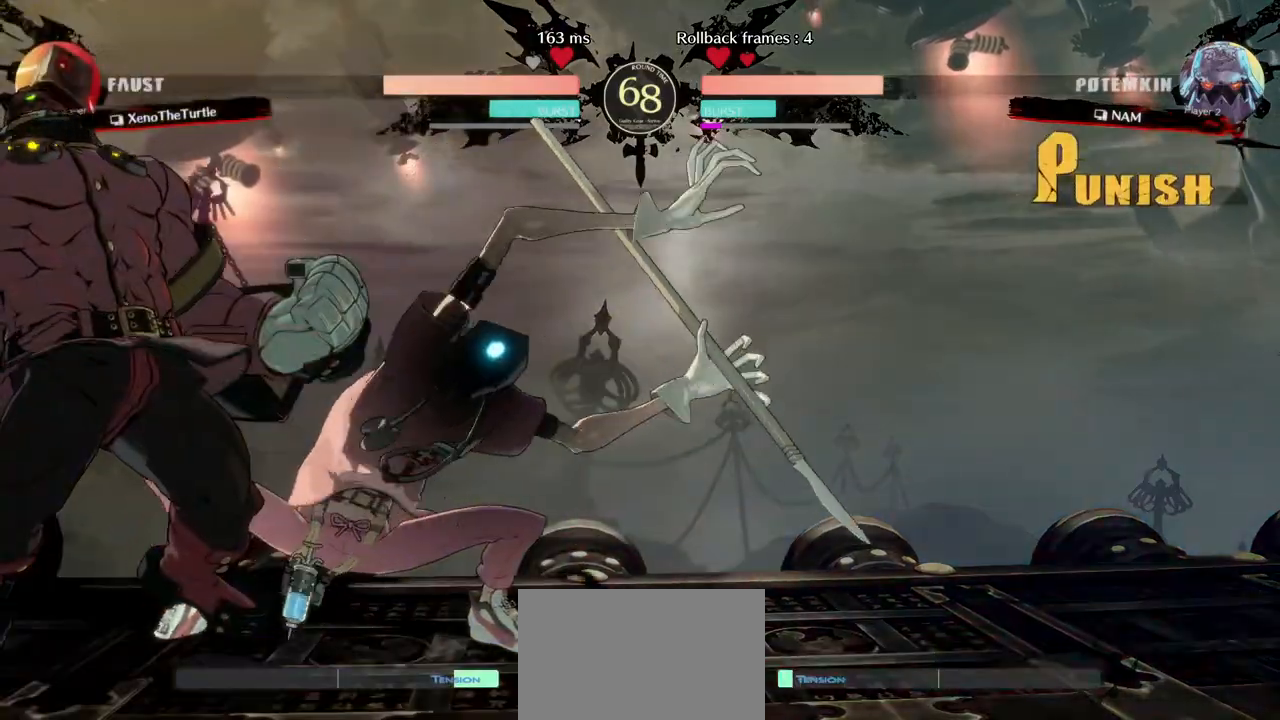
{"buttons": ["SQUARE"], "events": [[167, "DPAD_DOWN", "down"], [200, "DPAD_RIGHT", "up"], [250, "DPAD_LEFT", "down"], [283, "DPAD_DOWN", "up"], [350, "DPAD_LEFT", "up"], [367, "DPAD_RIGHT", "down"], [400, "CROSS", "down"], [417, "SQUARE", "down"], [450, "DPAD_RIGHT", "up"], [500, "CROSS", "up"]]}
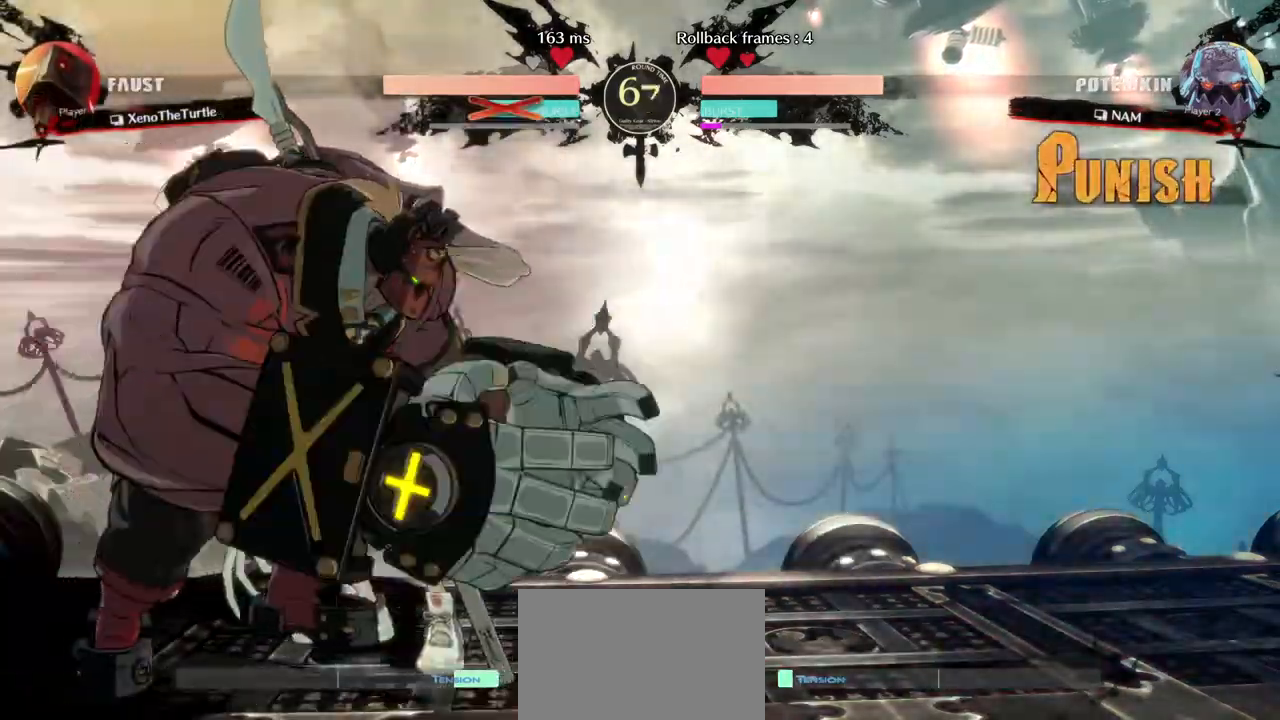
{"buttons": ["DPAD_LEFT"], "events": [[33, "SQUARE", "up"], [183, "DPAD_LEFT", "down"]]}
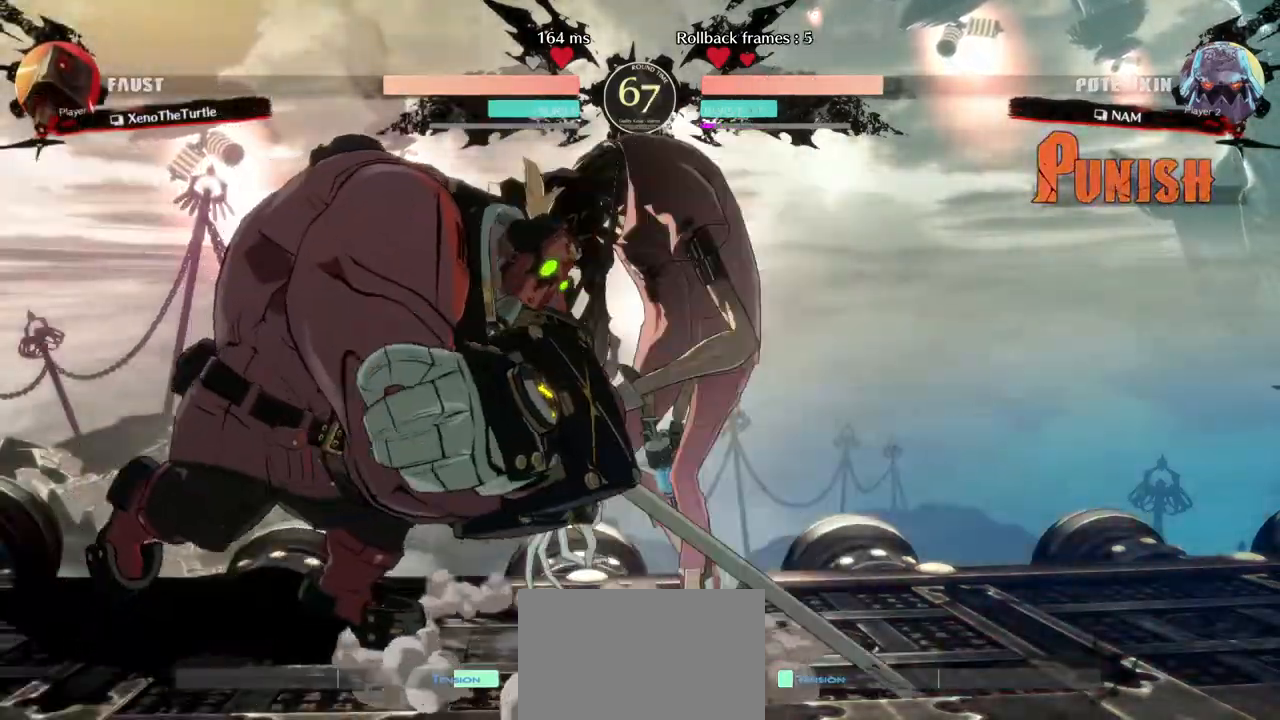
{"buttons": ["DPAD_DOWN", "DPAD_LEFT"], "events": [[217, "DPAD_DOWN", "down"]]}
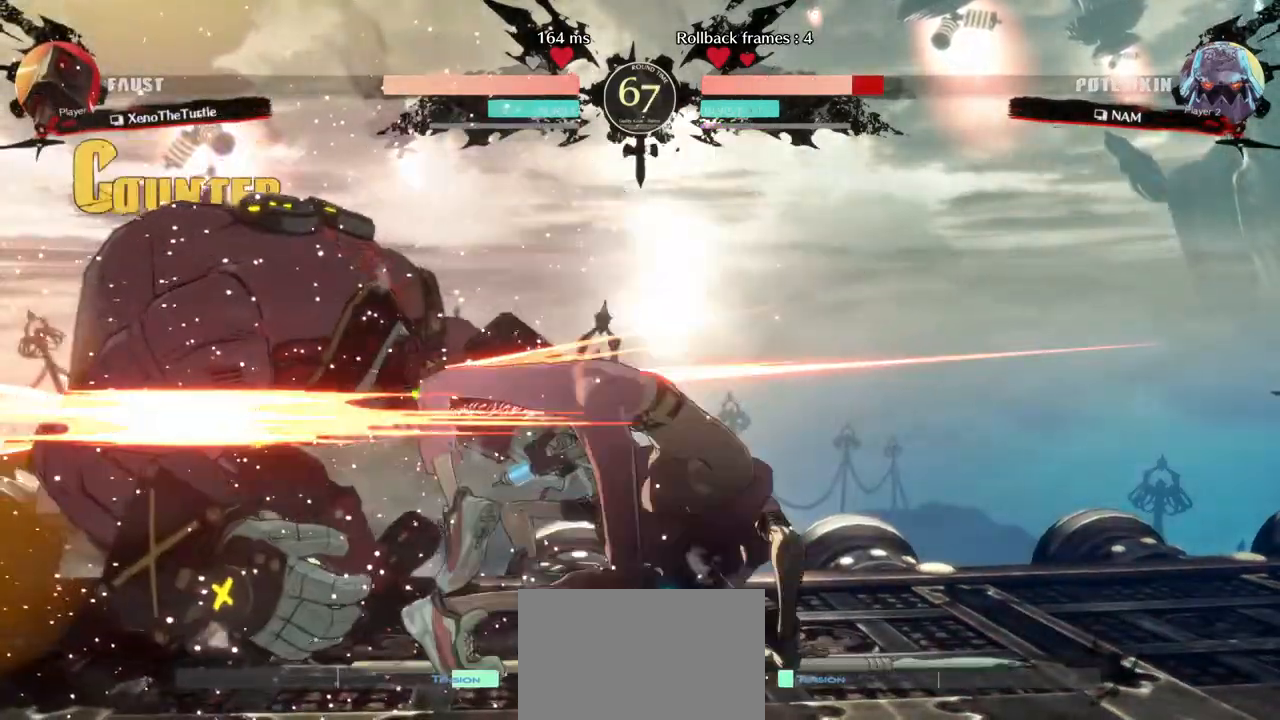
{"buttons": ["DPAD_LEFT"], "events": [[33, "DPAD_DOWN", "up"], [183, "CROSS", "down"], [333, "CROSS", "up"]]}
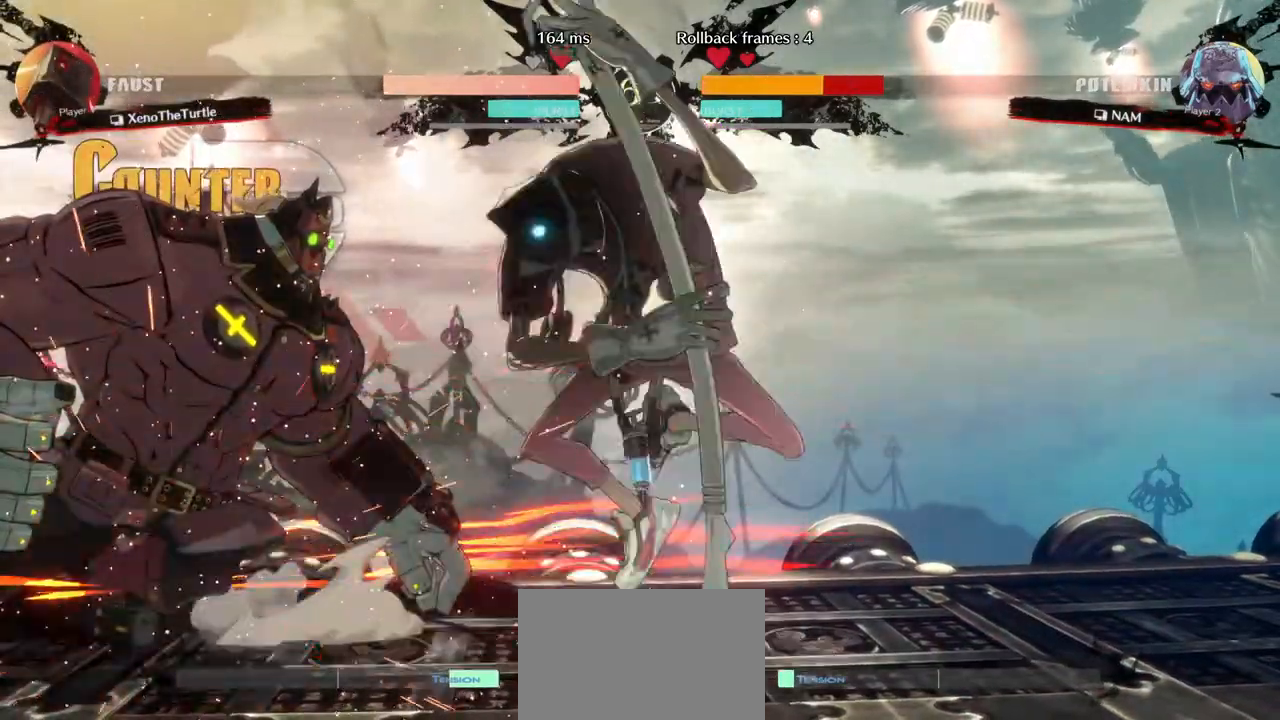
{"buttons": ["DPAD_LEFT"], "events": [[100, "CROSS", "down"], [233, "CROSS", "up"]]}
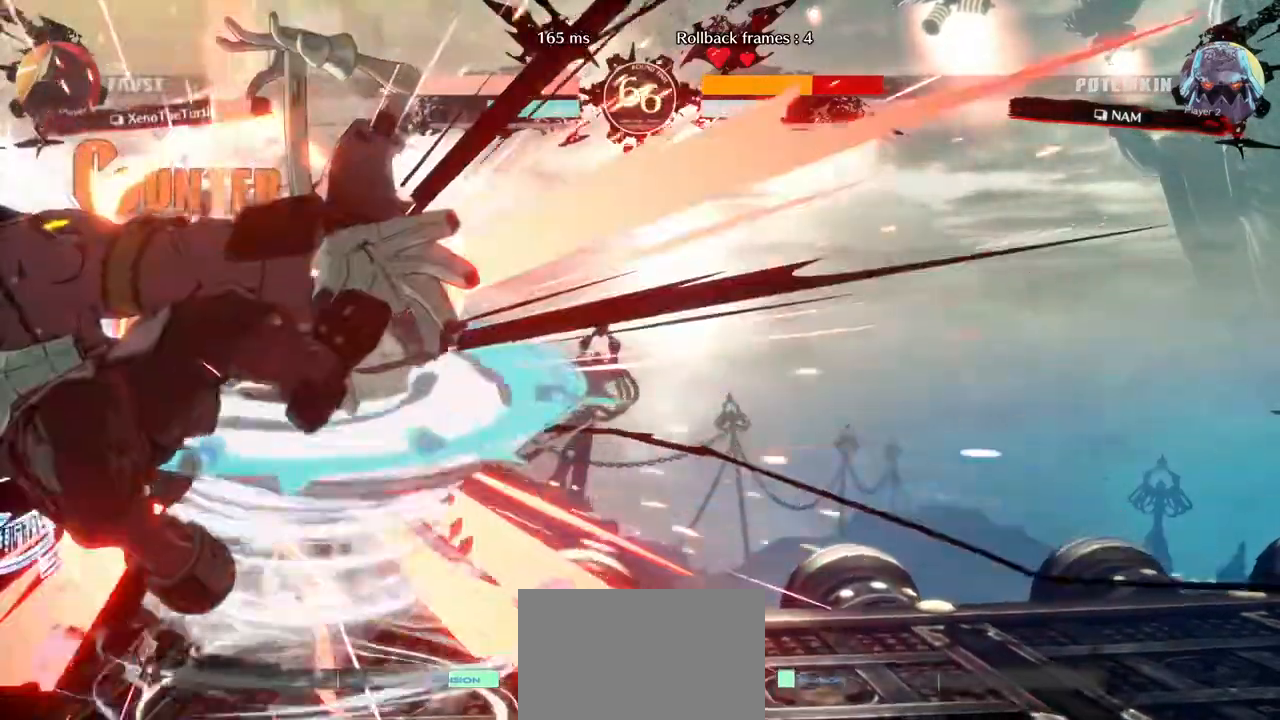
{"buttons": ["DPAD_LEFT"], "events": []}
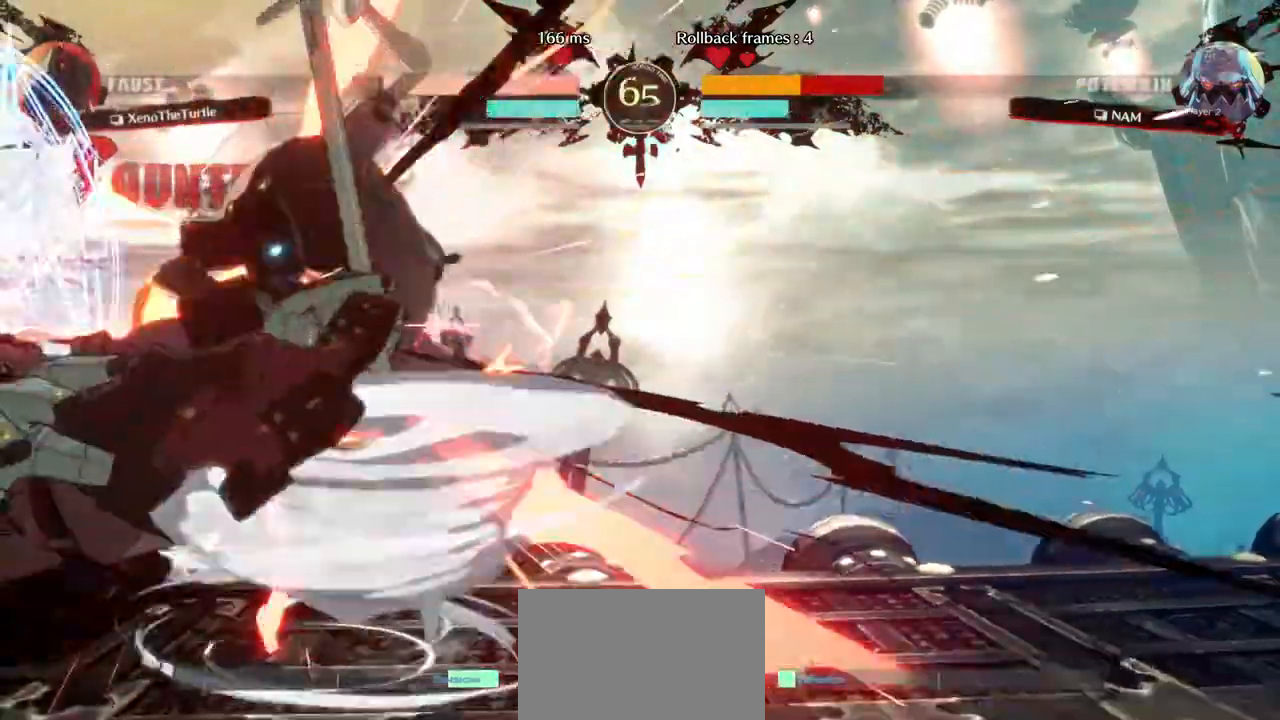
{"buttons": ["DPAD_LEFT"], "events": [[167, "CROSS", "down"], [317, "CROSS", "up"]]}
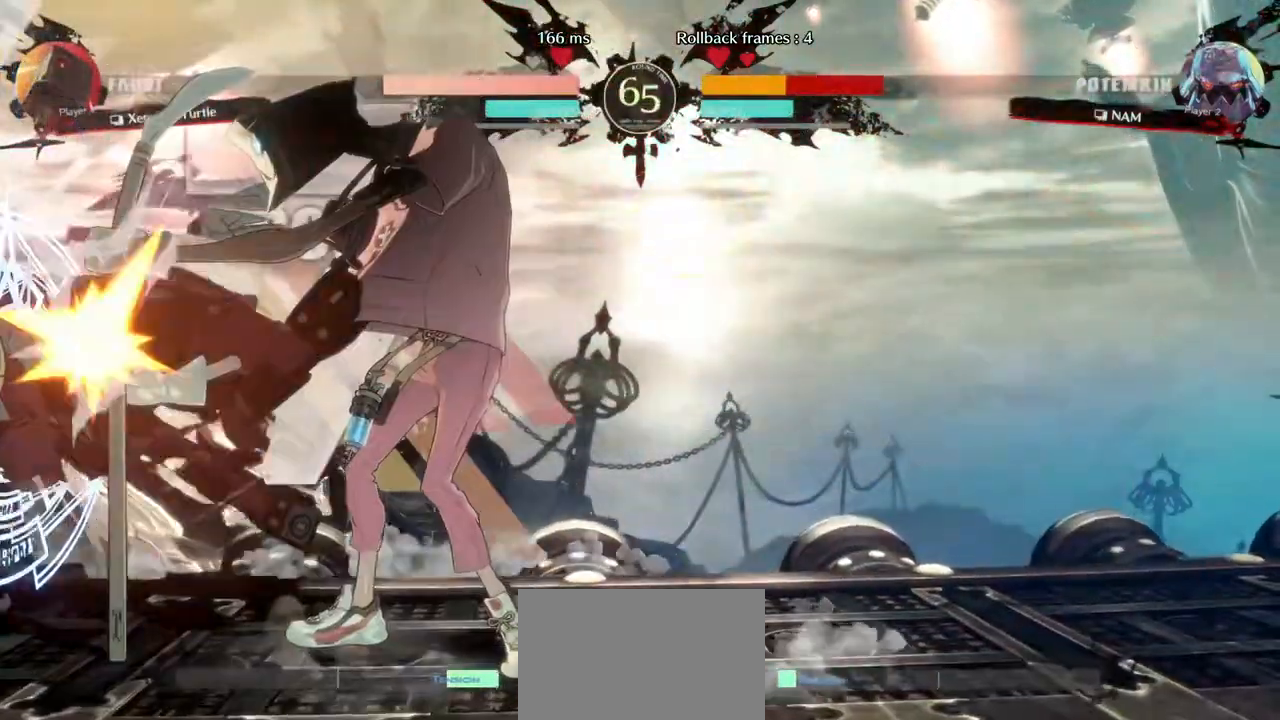
{"buttons": ["DPAD_LEFT"], "events": []}
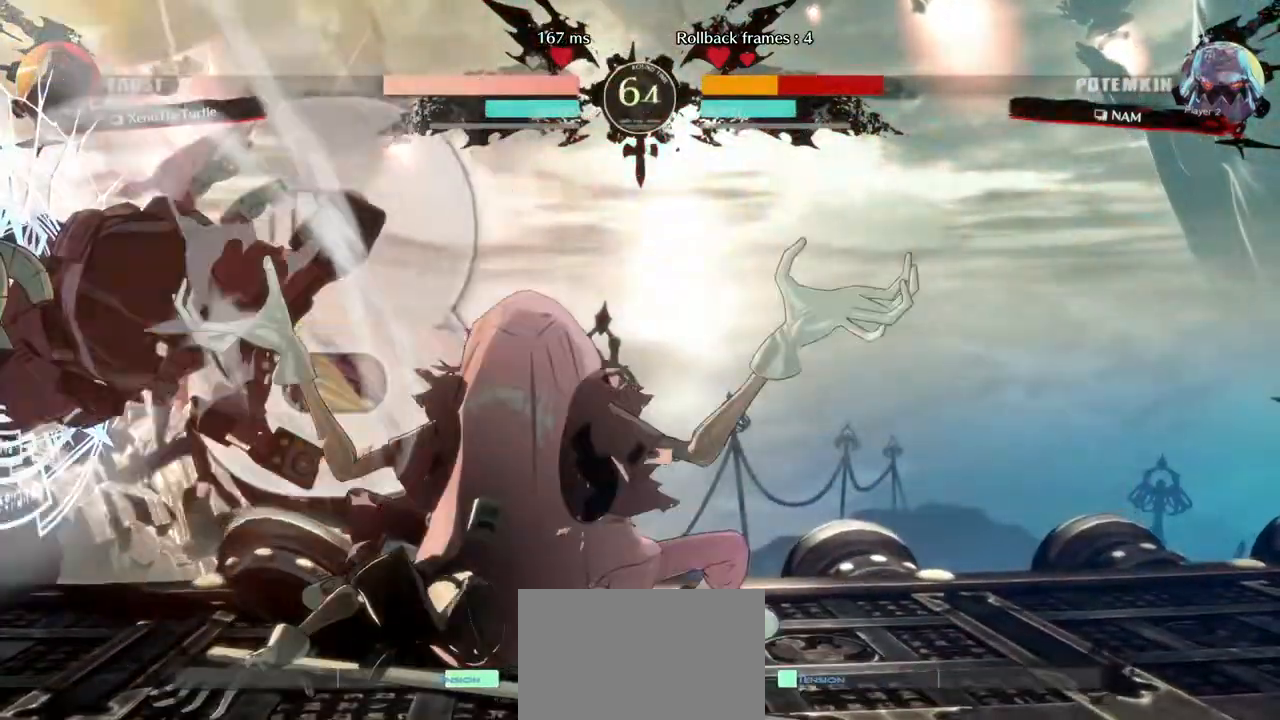
{"buttons": ["CROSS", "DPAD_LEFT"], "events": [[450, "CROSS", "down"]]}
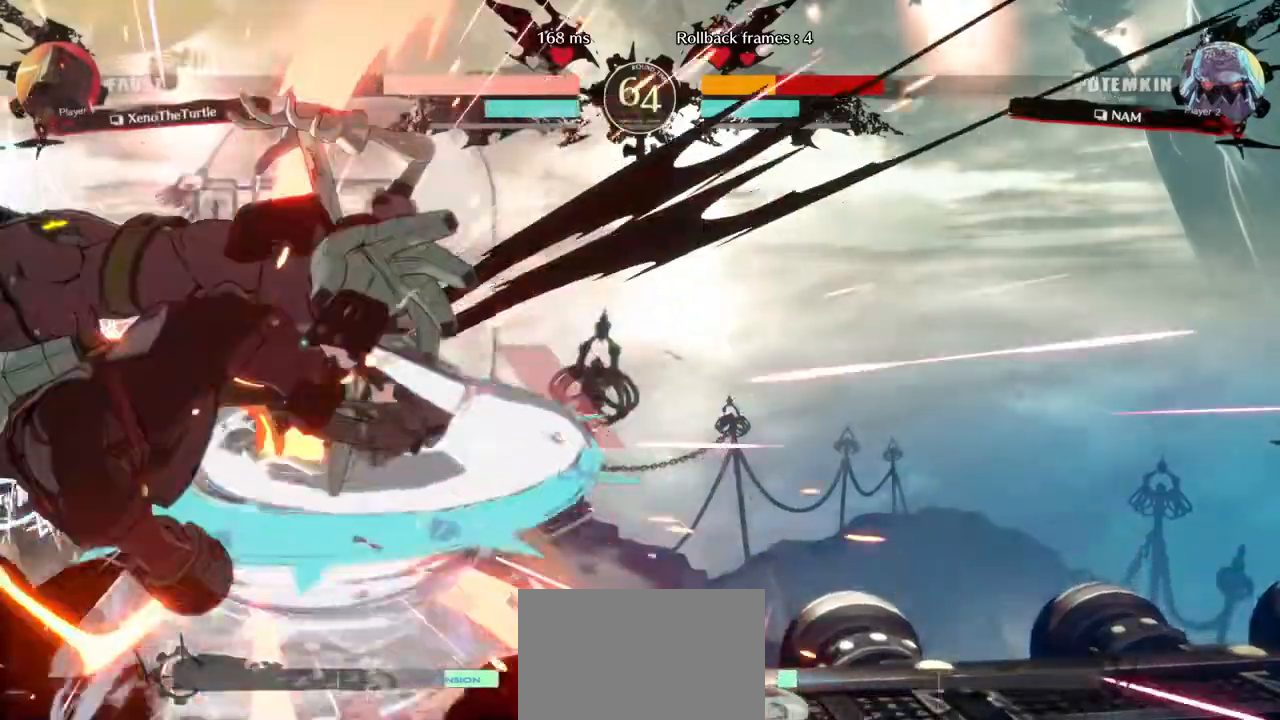
{"buttons": ["DPAD_LEFT"], "events": [[117, "CROSS", "up"]]}
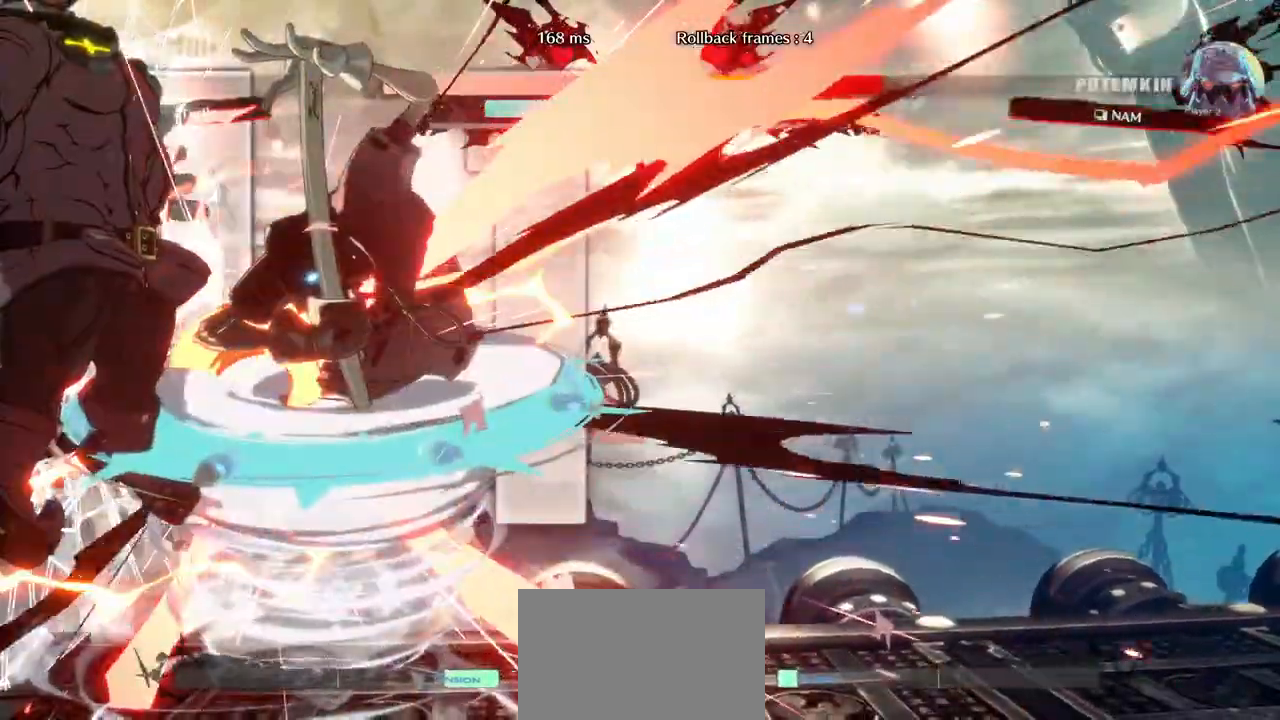
{"buttons": ["DPAD_LEFT"], "events": []}
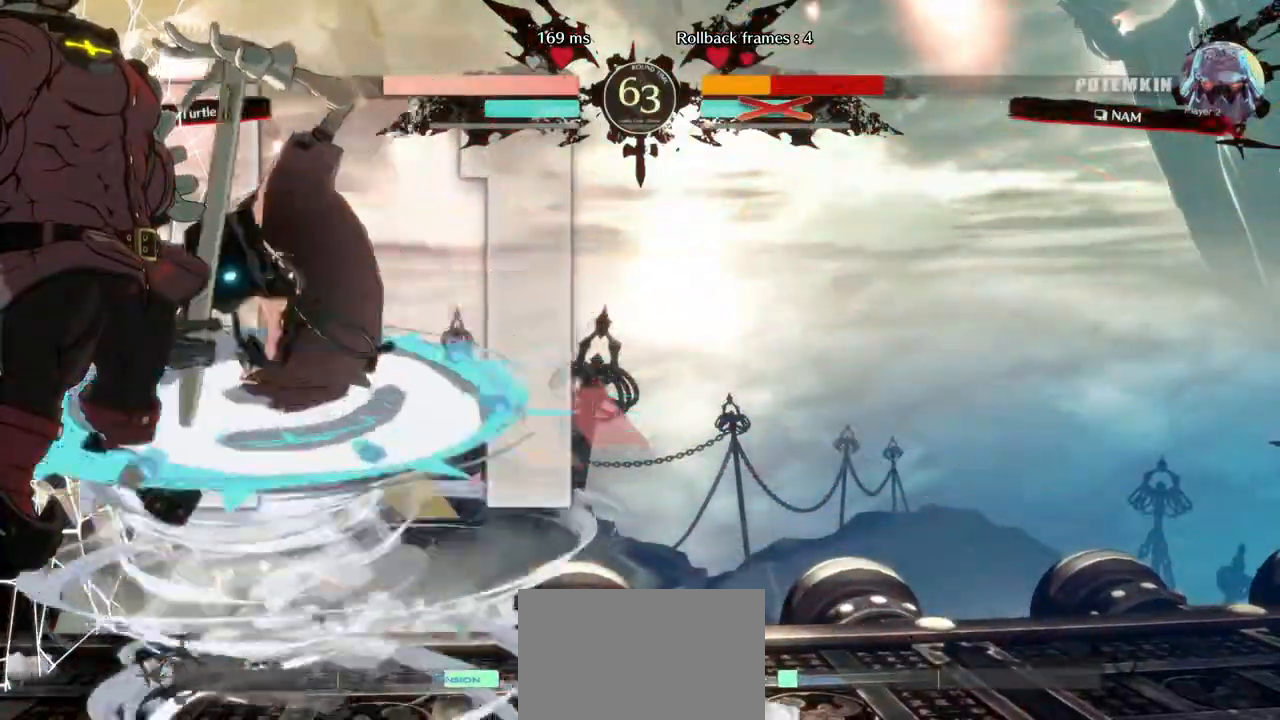
{"buttons": ["DPAD_LEFT"], "events": []}
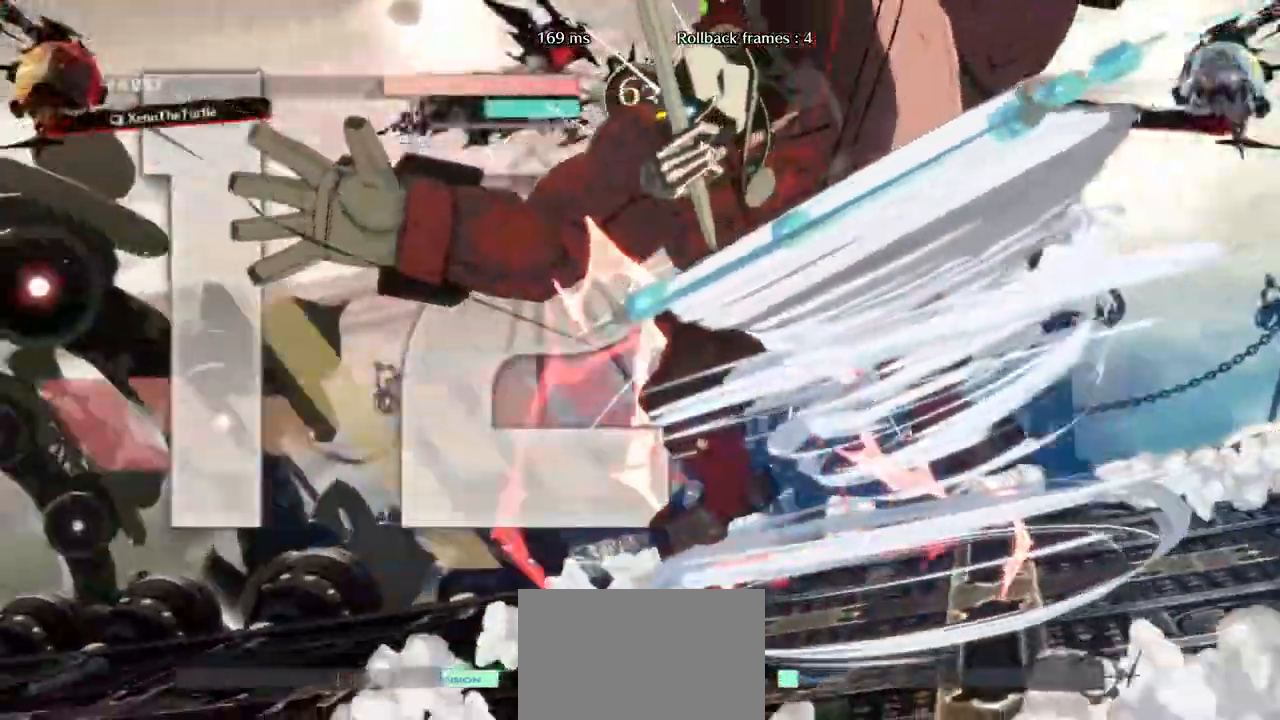
{"buttons": ["CROSS"], "events": [[67, "CROSS", "down"], [150, "DPAD_LEFT", "up"], [200, "CROSS", "up"], [400, "CROSS", "down"]]}
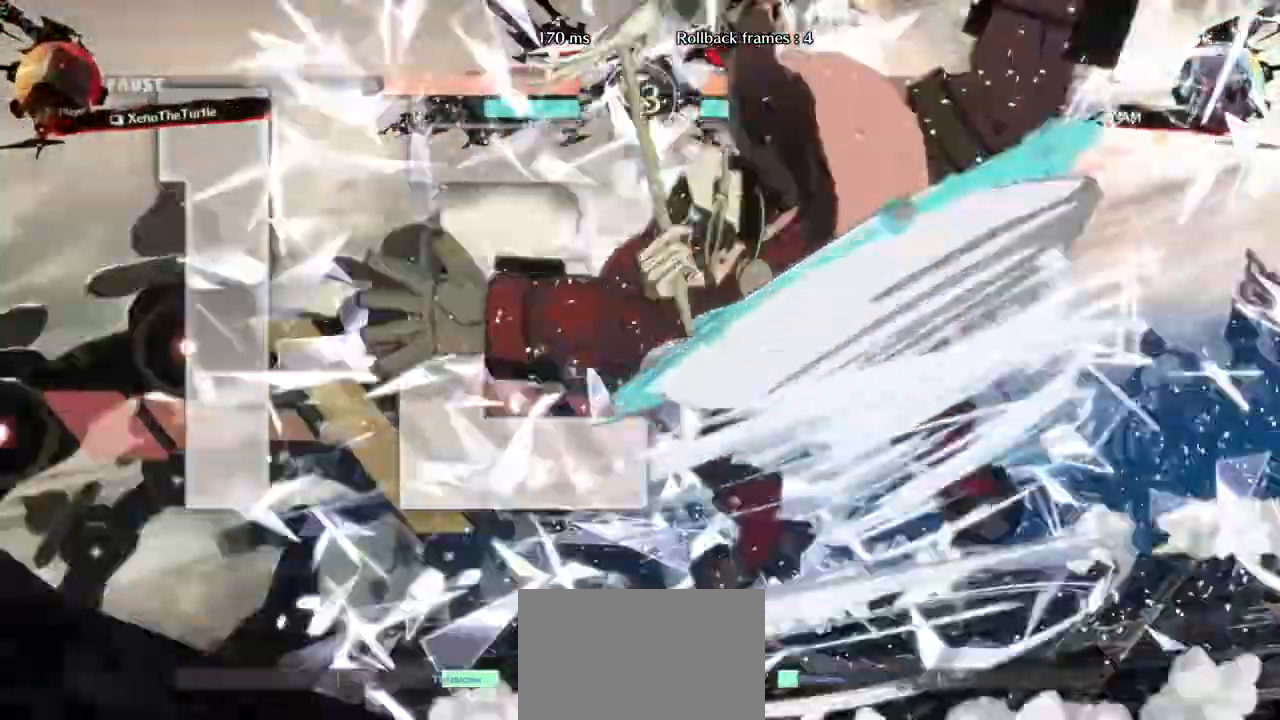
{"buttons": [], "events": [[33, "CROSS", "up"], [283, "CROSS", "down"], [383, "CROSS", "up"]]}
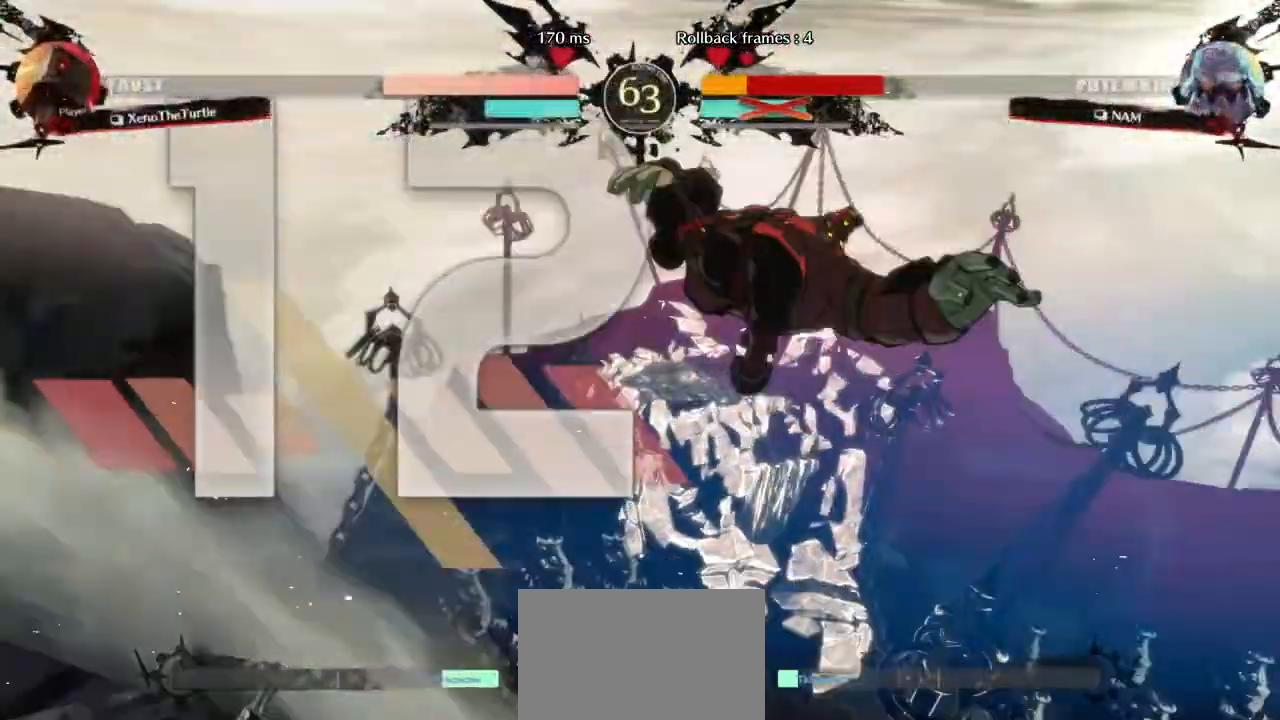
{"buttons": ["CROSS"], "events": [[133, "CROSS", "down"], [250, "CROSS", "up"], [450, "CROSS", "down"]]}
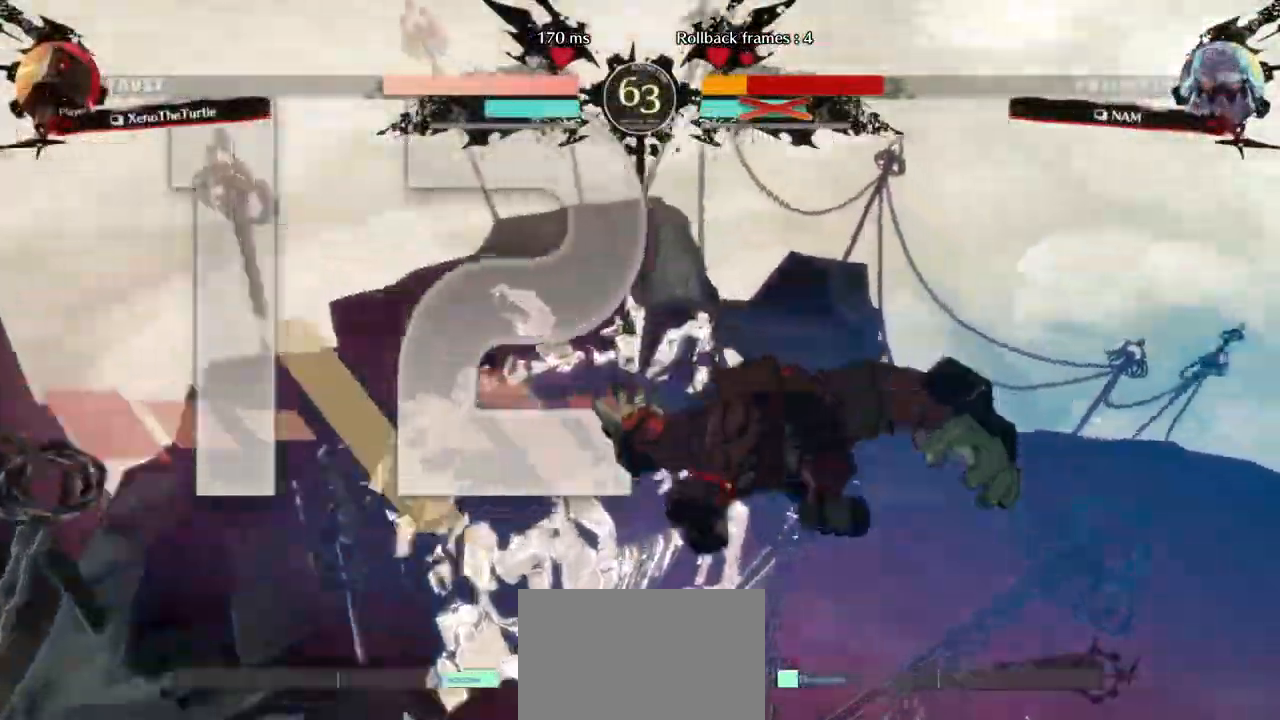
{"buttons": ["CROSS"], "events": [[50, "CROSS", "up"], [200, "CROSS", "down"], [317, "CROSS", "up"], [417, "CROSS", "down"]]}
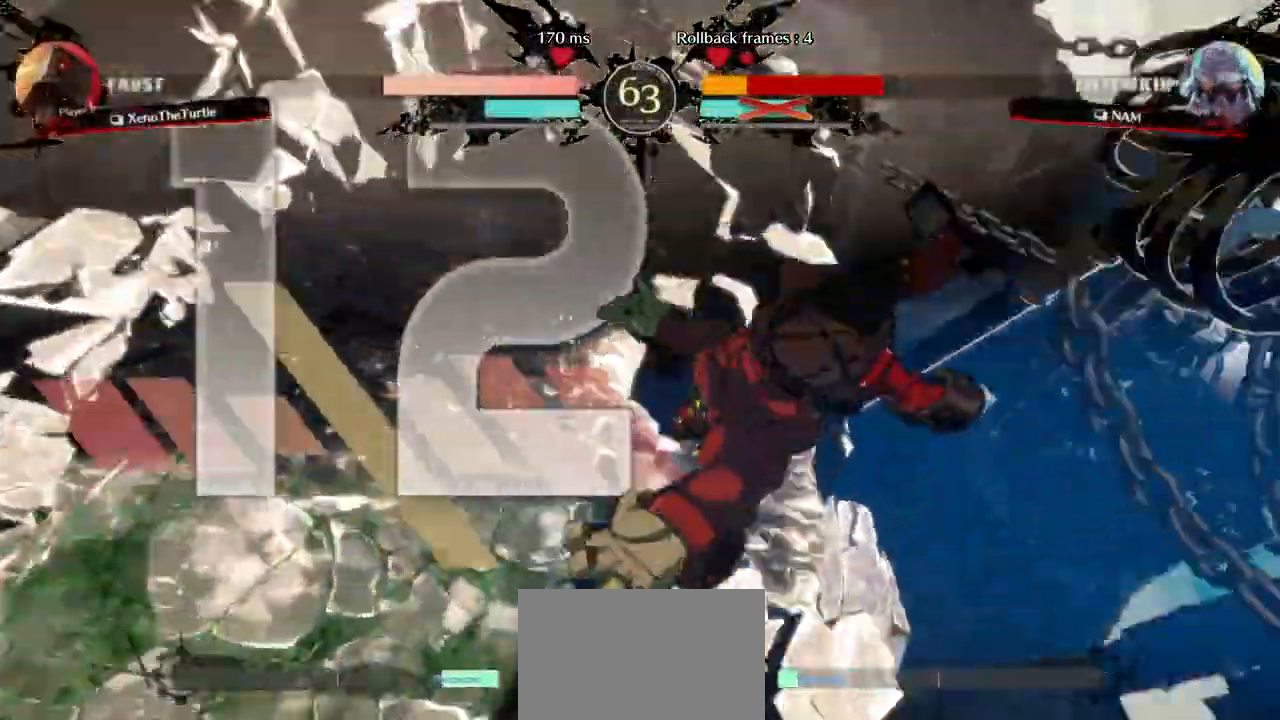
{"buttons": [], "events": [[17, "CROSS", "up"], [117, "CROSS", "down"], [217, "CROSS", "up"], [300, "CROSS", "down"], [400, "CROSS", "up"]]}
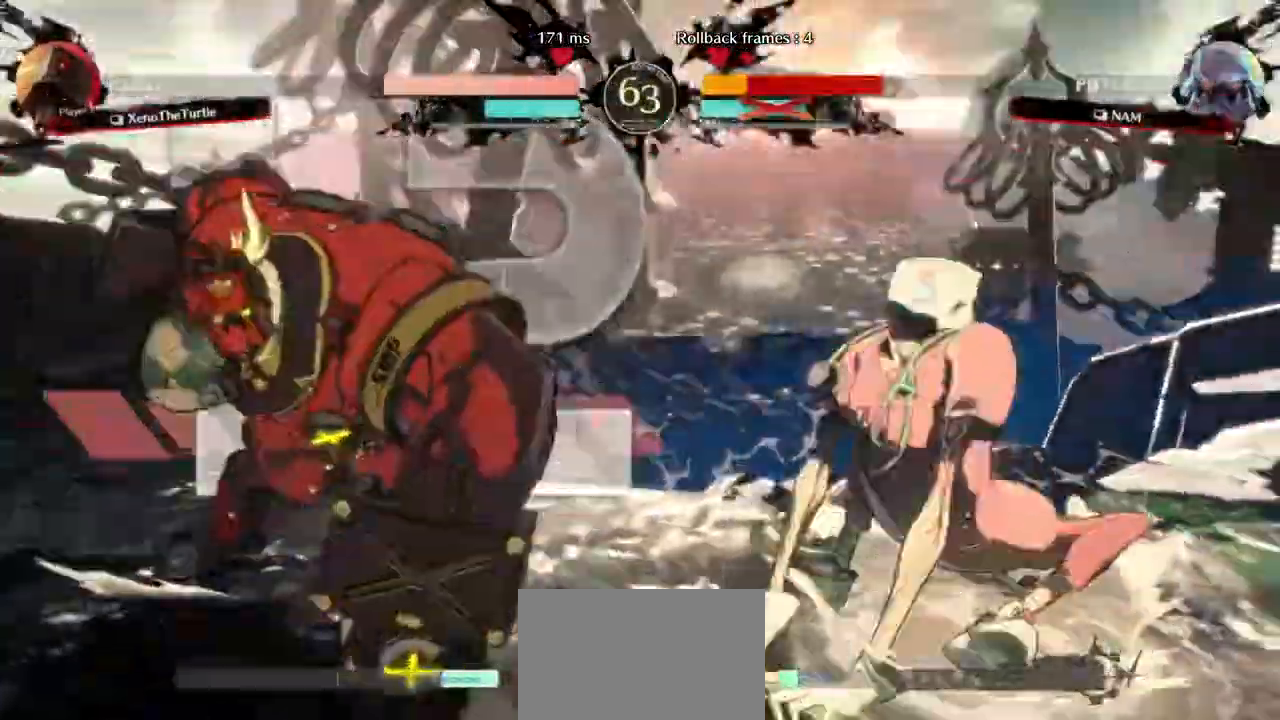
{"buttons": ["DPAD_DOWN", "DPAD_LEFT"], "events": [[433, "DPAD_DOWN", "down"], [467, "DPAD_LEFT", "down"]]}
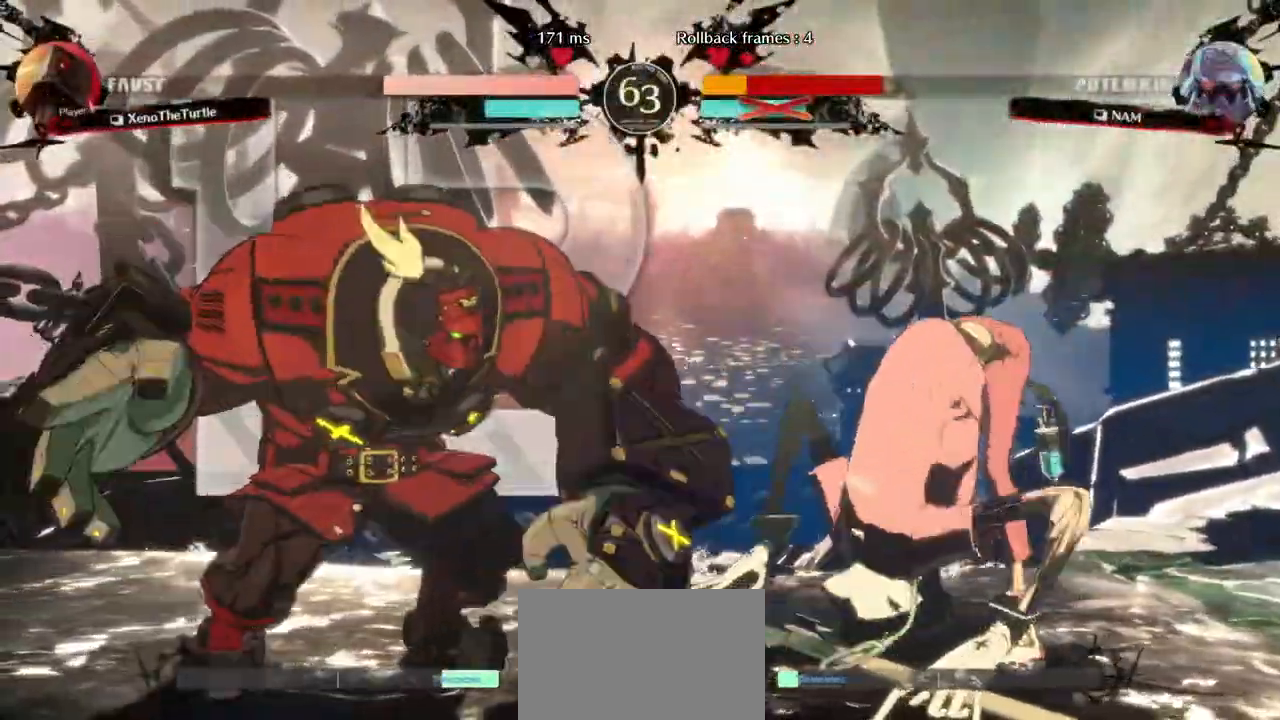
{"buttons": [], "events": [[17, "DPAD_DOWN", "up"], [50, "DPAD_LEFT", "up"], [50, "DPAD_RIGHT", "down"], [117, "CROSS", "down"], [117, "SQUARE", "down"], [200, "CROSS", "up"], [200, "DPAD_RIGHT", "up"], [233, "SQUARE", "up"]]}
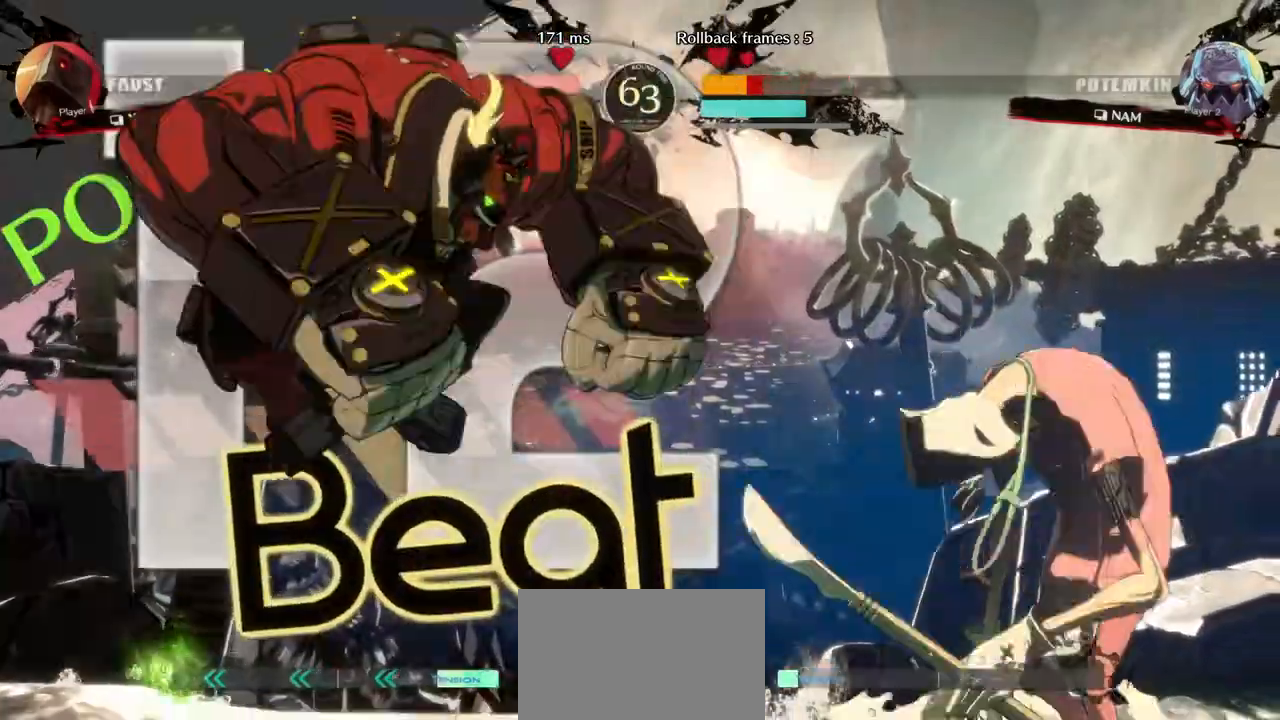
{"buttons": ["DPAD_DOWN", "DPAD_LEFT"], "events": [[17, "DPAD_LEFT", "down"], [283, "DPAD_DOWN", "down"]]}
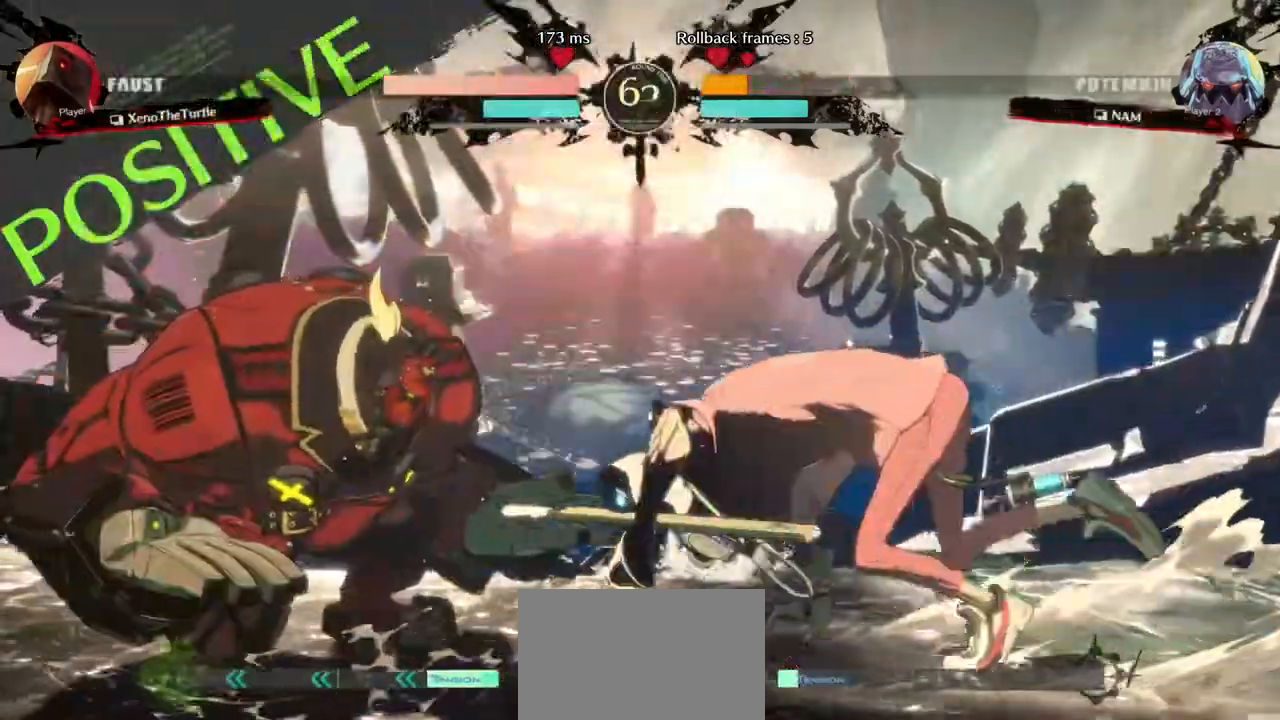
{"buttons": ["DPAD_DOWN", "DPAD_LEFT"], "events": [[50, "DPAD_DOWN", "up"], [250, "DPAD_DOWN", "down"]]}
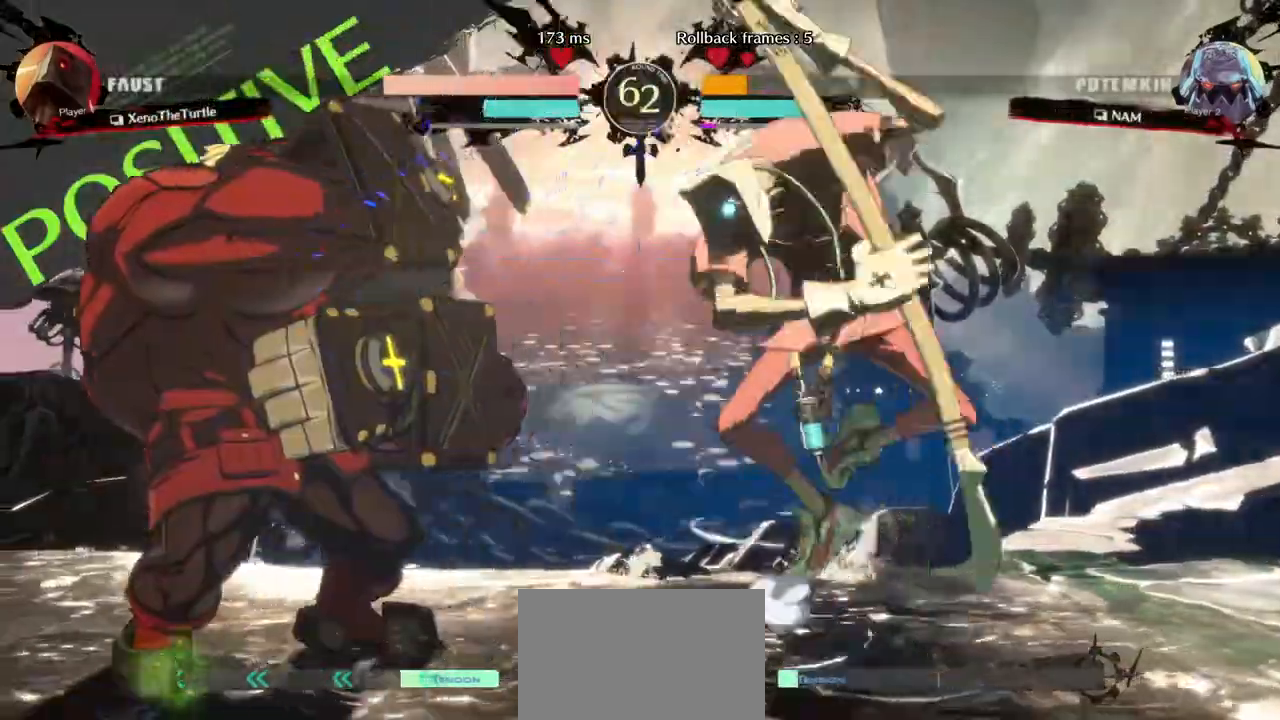
{"buttons": ["DPAD_LEFT"], "events": [[367, "DPAD_DOWN", "up"]]}
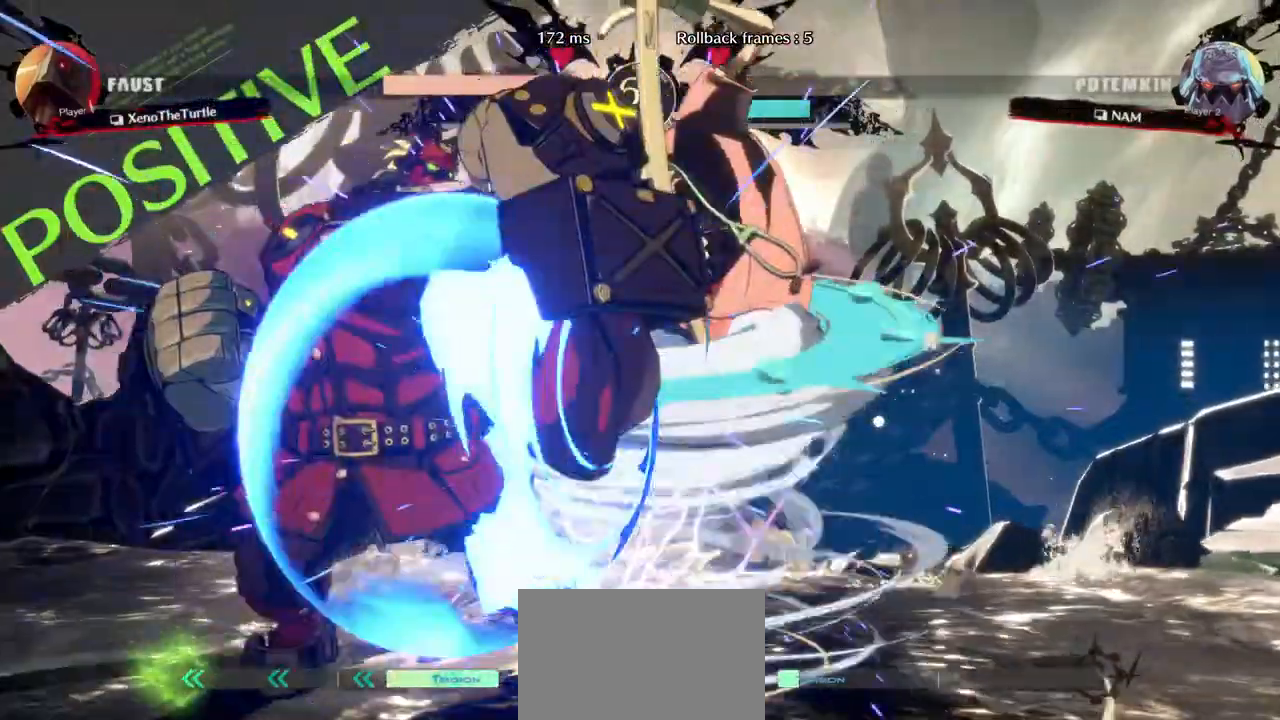
{"buttons": ["DPAD_LEFT"], "events": []}
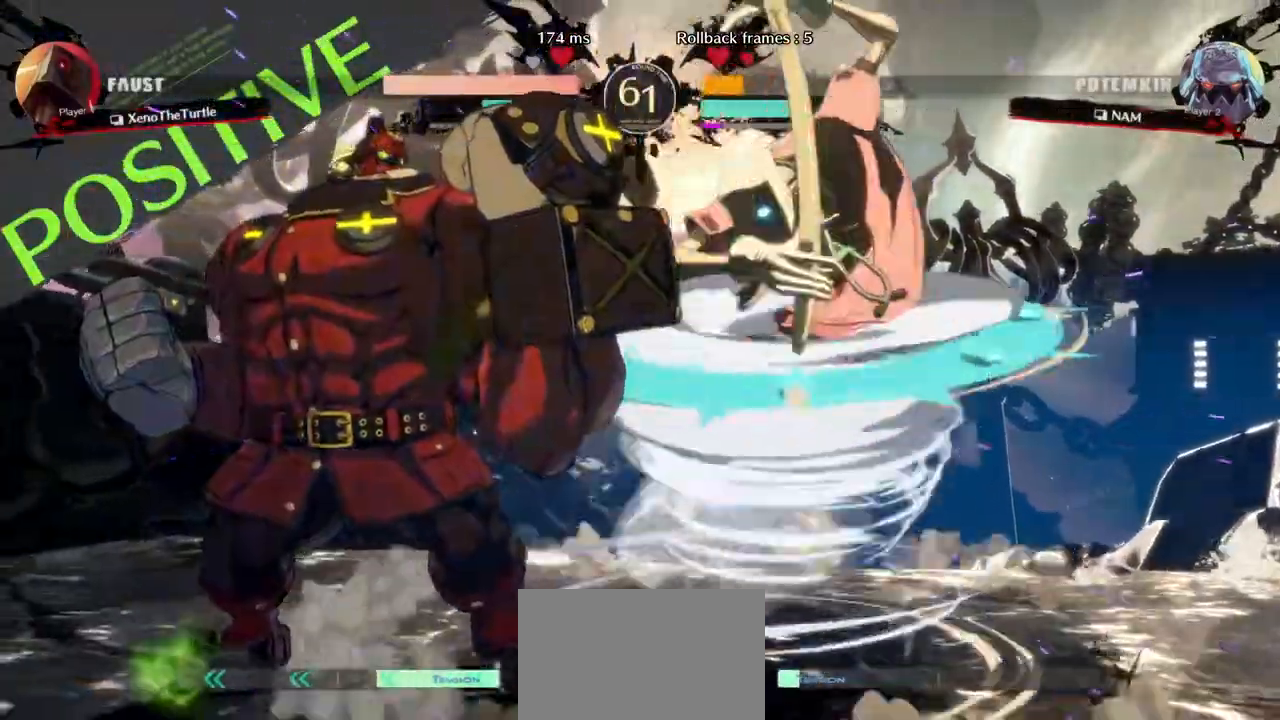
{"buttons": ["CIRCLE", "DPAD_LEFT"], "events": [[417, "CIRCLE", "down"]]}
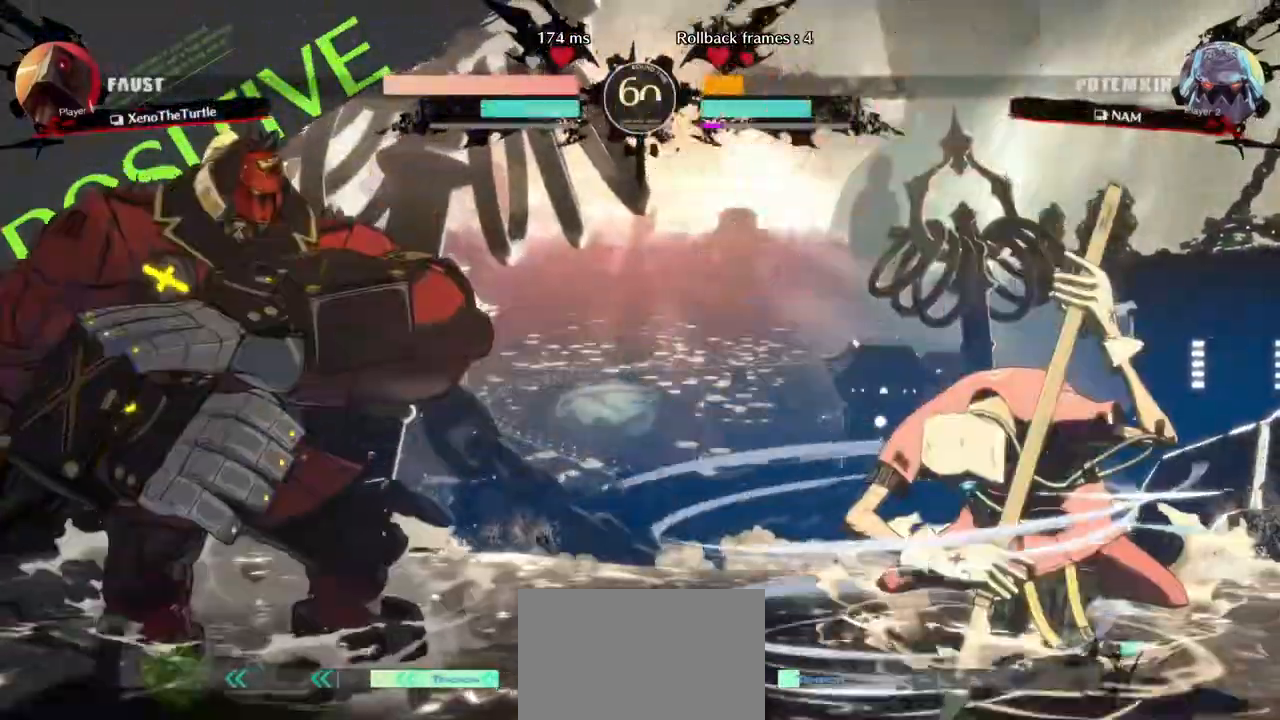
{"buttons": ["DPAD_LEFT"], "events": [[17, "CIRCLE", "up"]]}
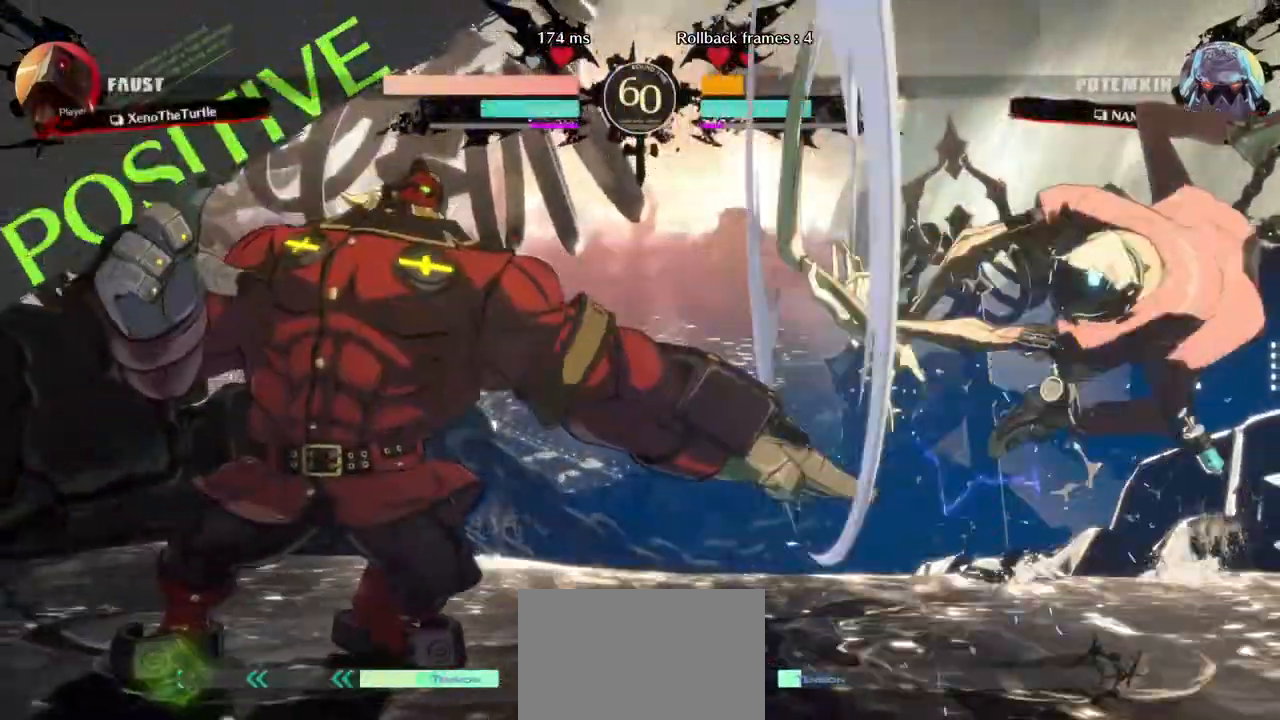
{"buttons": ["DPAD_RIGHT"], "events": [[250, "DPAD_LEFT", "up"], [283, "DPAD_RIGHT", "down"]]}
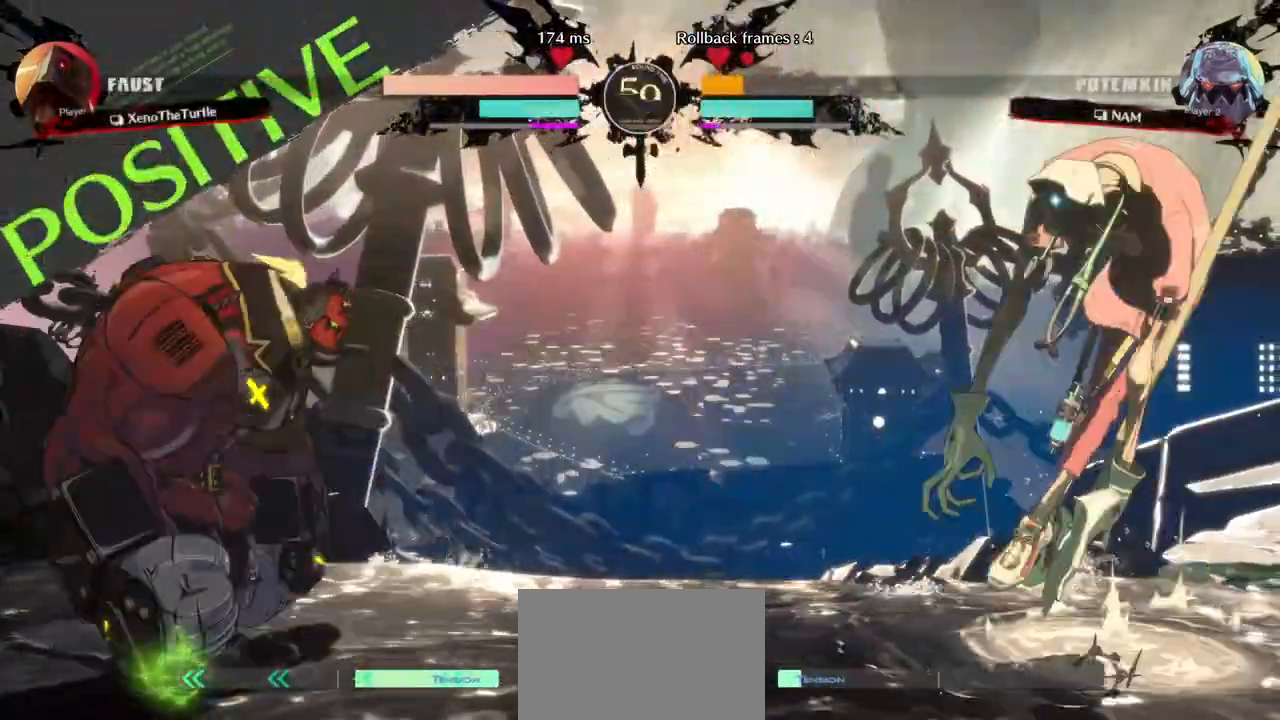
{"buttons": ["DPAD_LEFT"], "events": [[350, "DPAD_LEFT", "down"], [350, "DPAD_RIGHT", "up"]]}